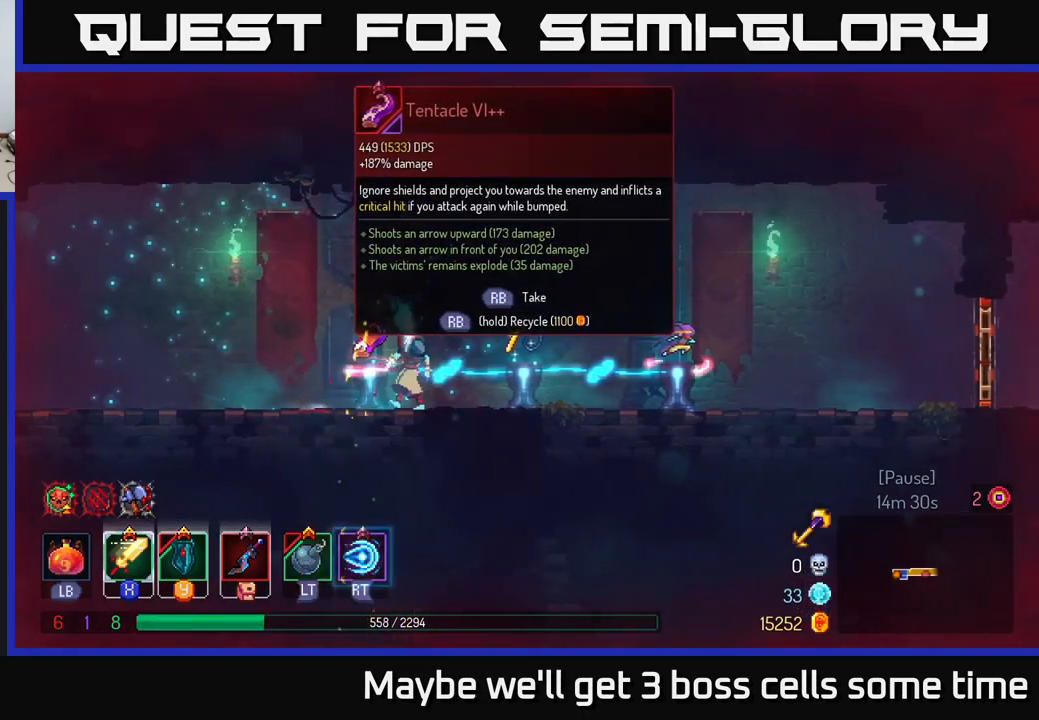
Gameplay with a controller (Xbox layout); each line is a JSON object with the inputs held at the frame after it. "events" lists button and stick changes between this image and that frame as [ms after this image, input, new state], when the widget could be followed in between.
{"buttons": [], "left_stick": "center", "right_stick": "center", "events": [[200, "left_stick", "center"]]}
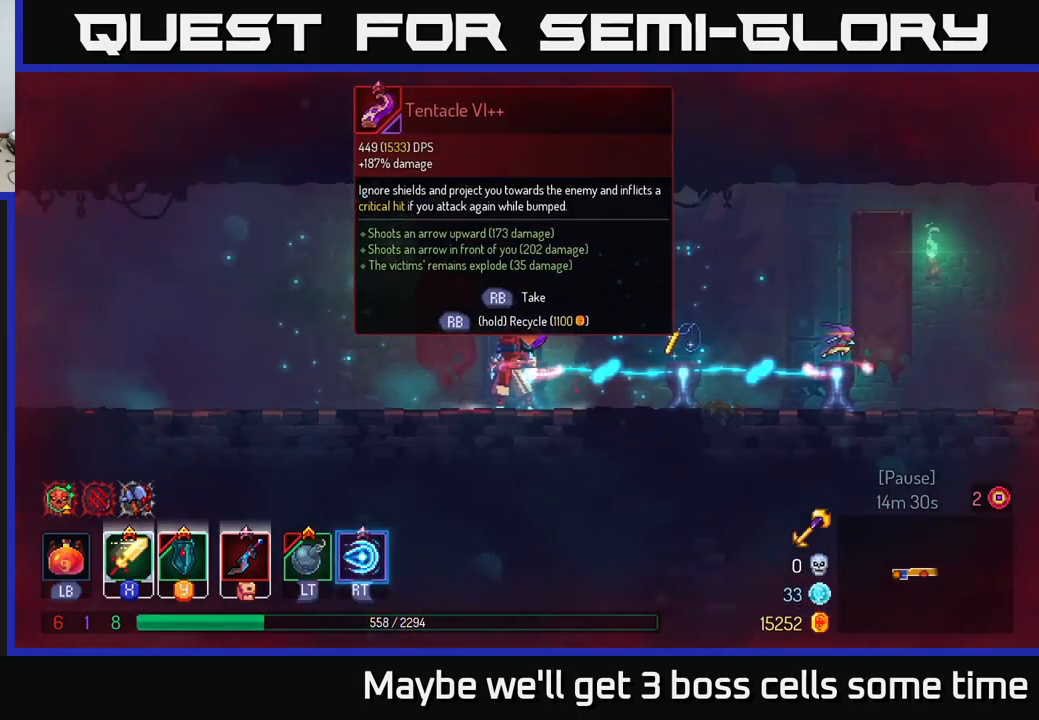
{"buttons": [], "left_stick": "center", "right_stick": "center", "events": [[67, "left_stick", "right"], [234, "left_stick", "center"]]}
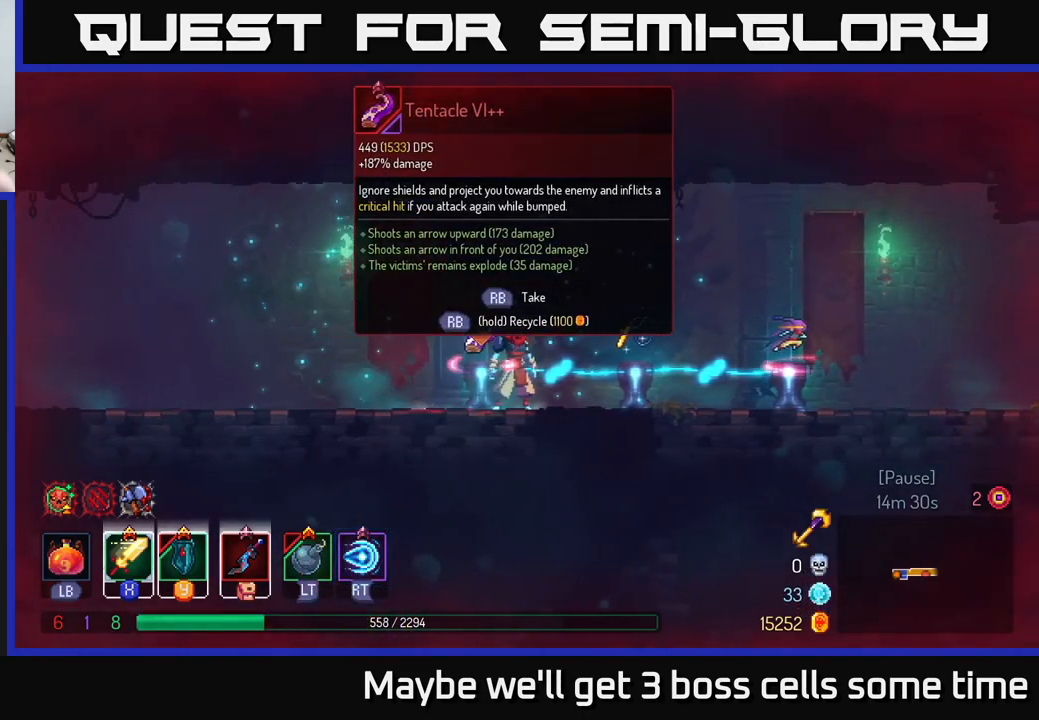
{"buttons": [], "left_stick": "center", "right_stick": "center", "events": []}
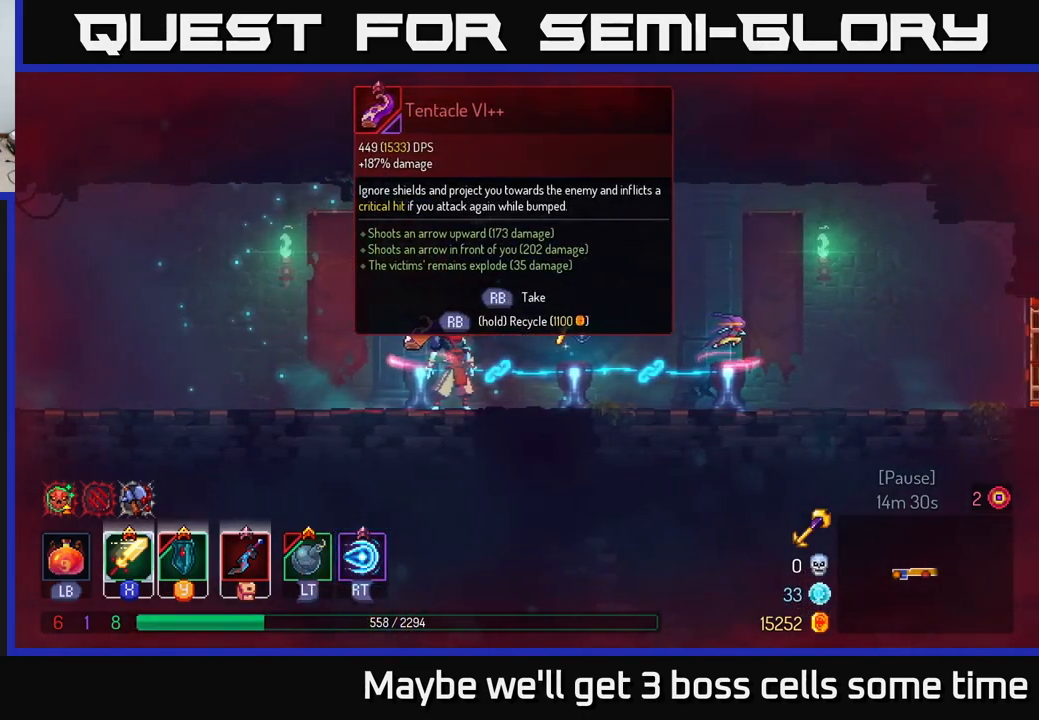
{"buttons": [], "left_stick": "center", "right_stick": "center", "events": []}
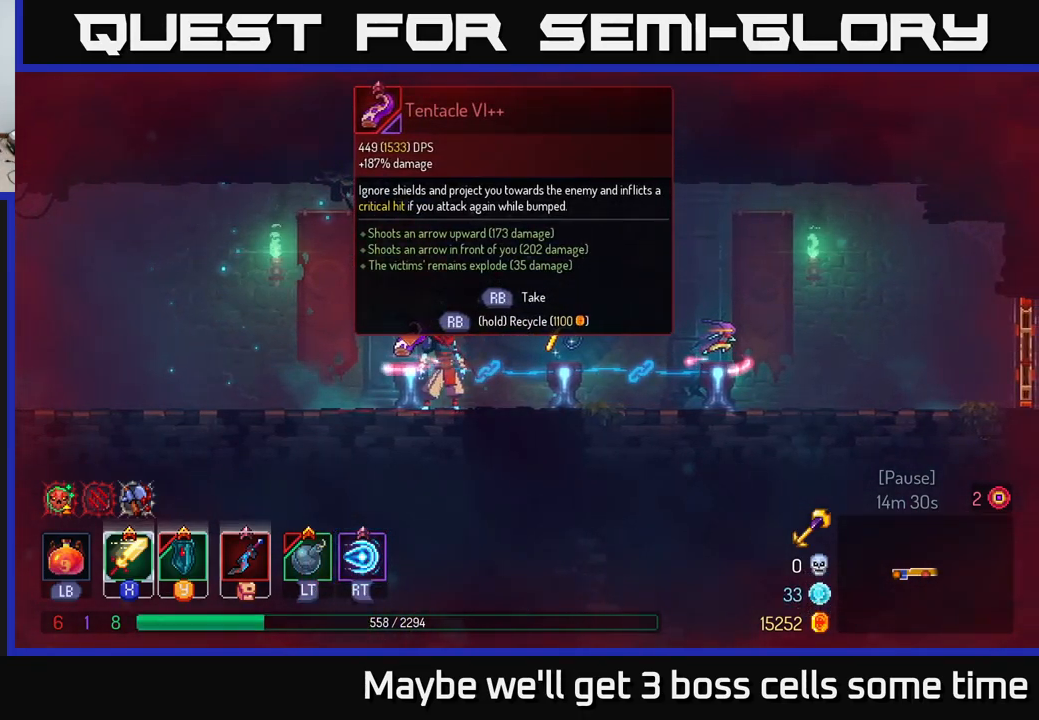
{"buttons": [], "left_stick": "center", "right_stick": "center", "events": []}
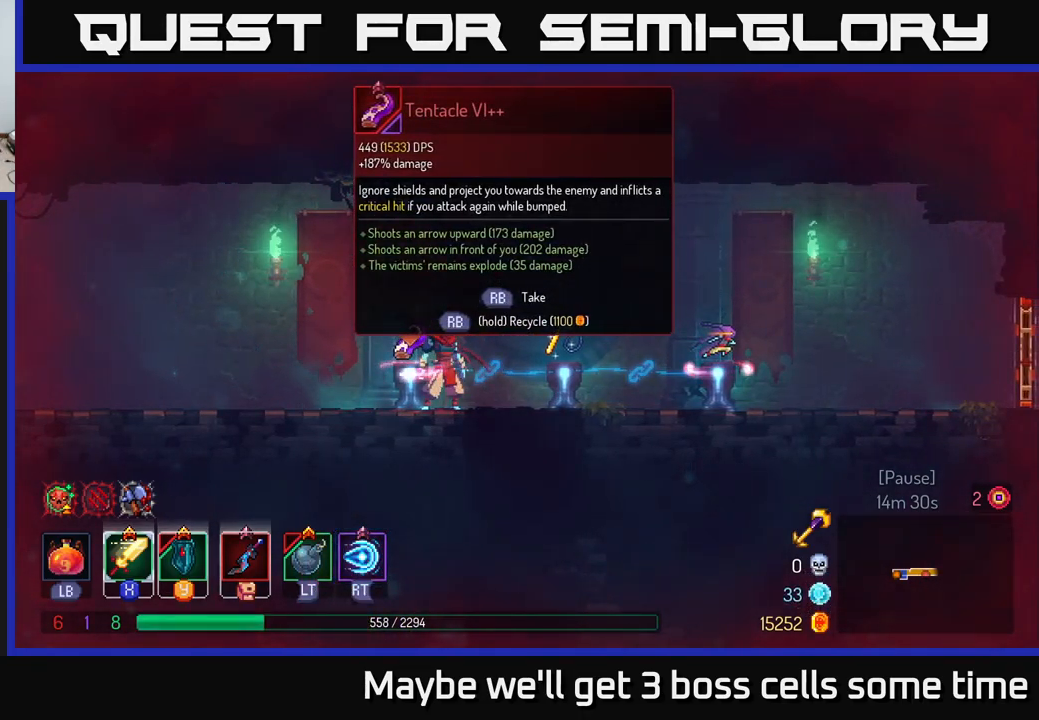
{"buttons": [], "left_stick": "center", "right_stick": "center", "events": []}
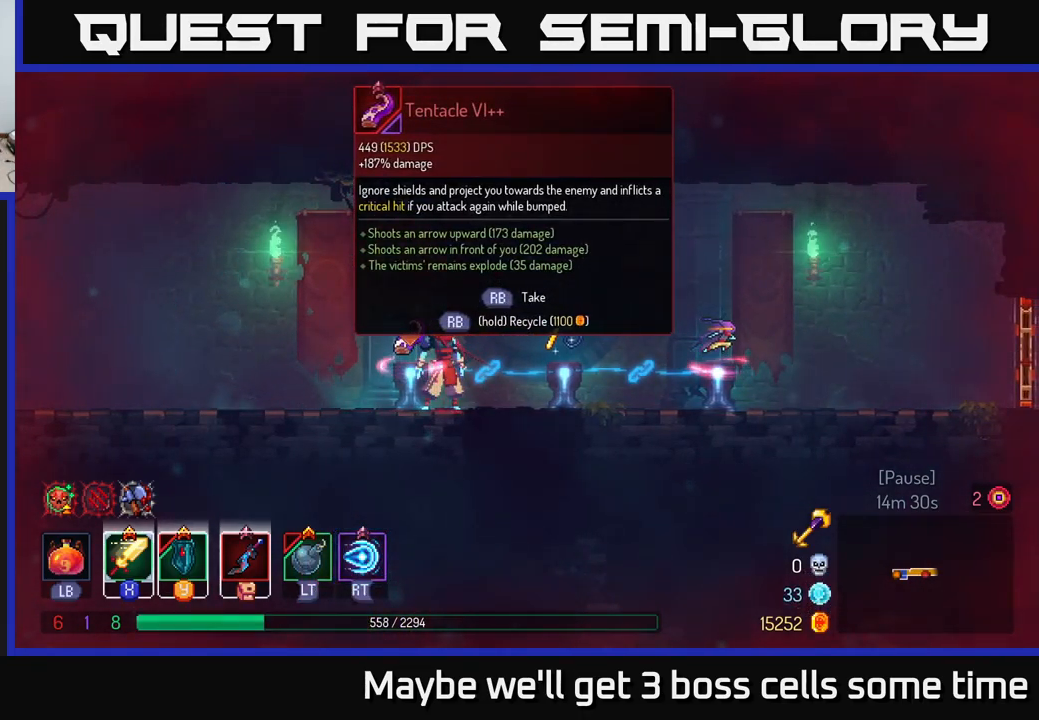
{"buttons": [], "left_stick": "center", "right_stick": "center", "events": []}
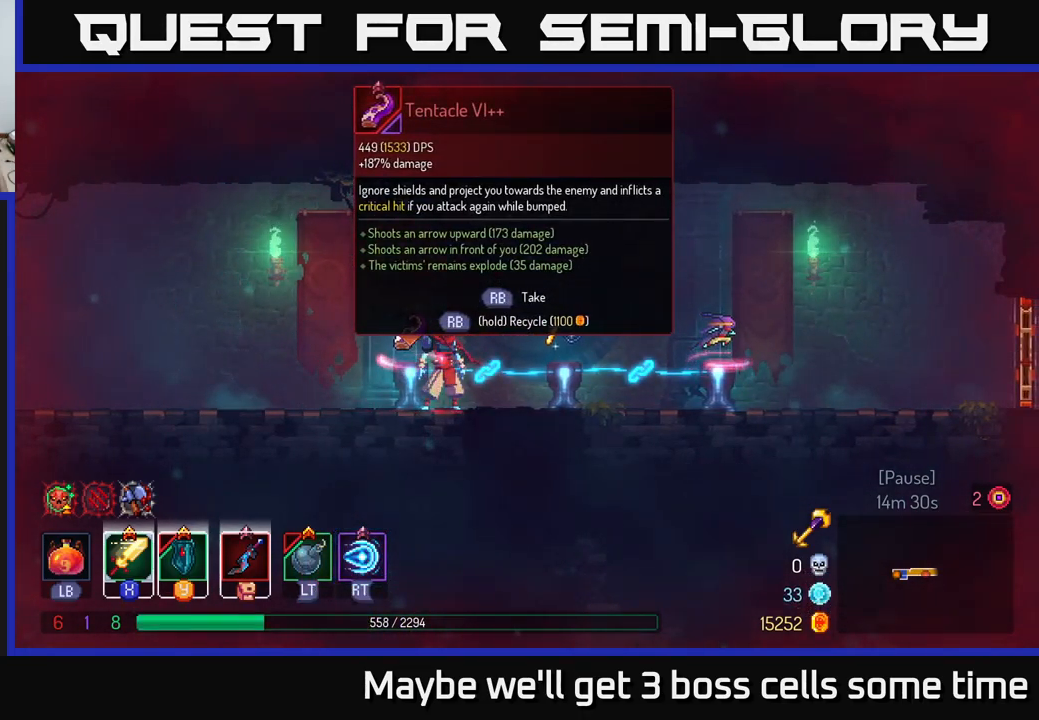
{"buttons": [], "left_stick": "center", "right_stick": "center", "events": []}
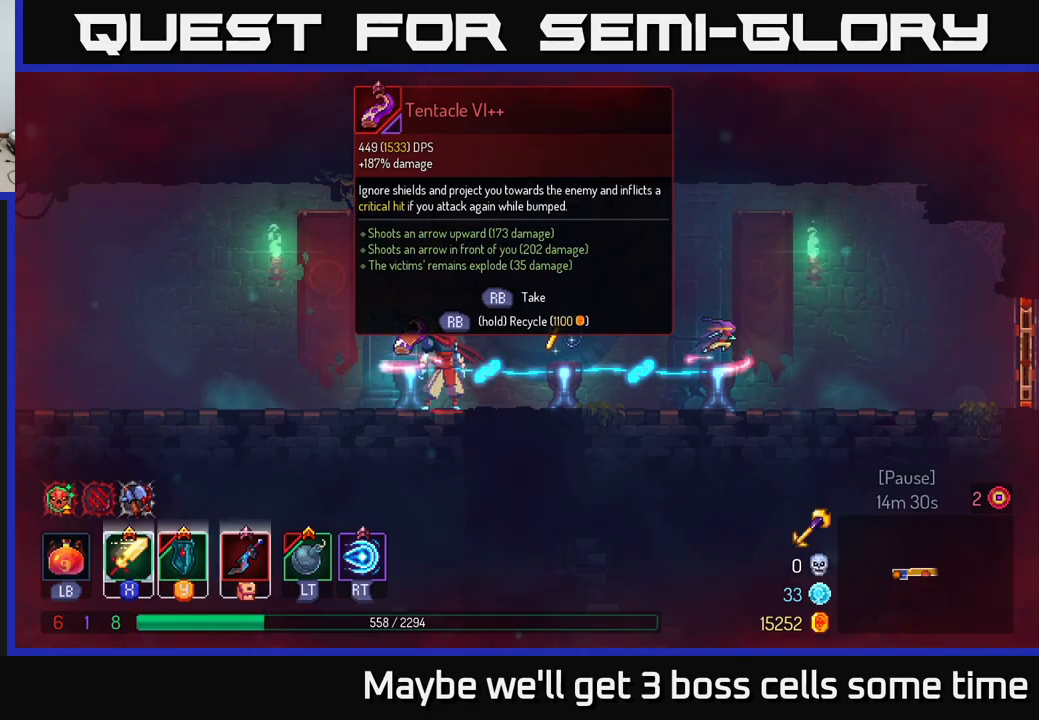
{"buttons": ["R1"], "left_stick": "center", "right_stick": "center", "events": [[16, "left_stick", "right"], [283, "left_stick", "center"], [416, "R1", "down"]]}
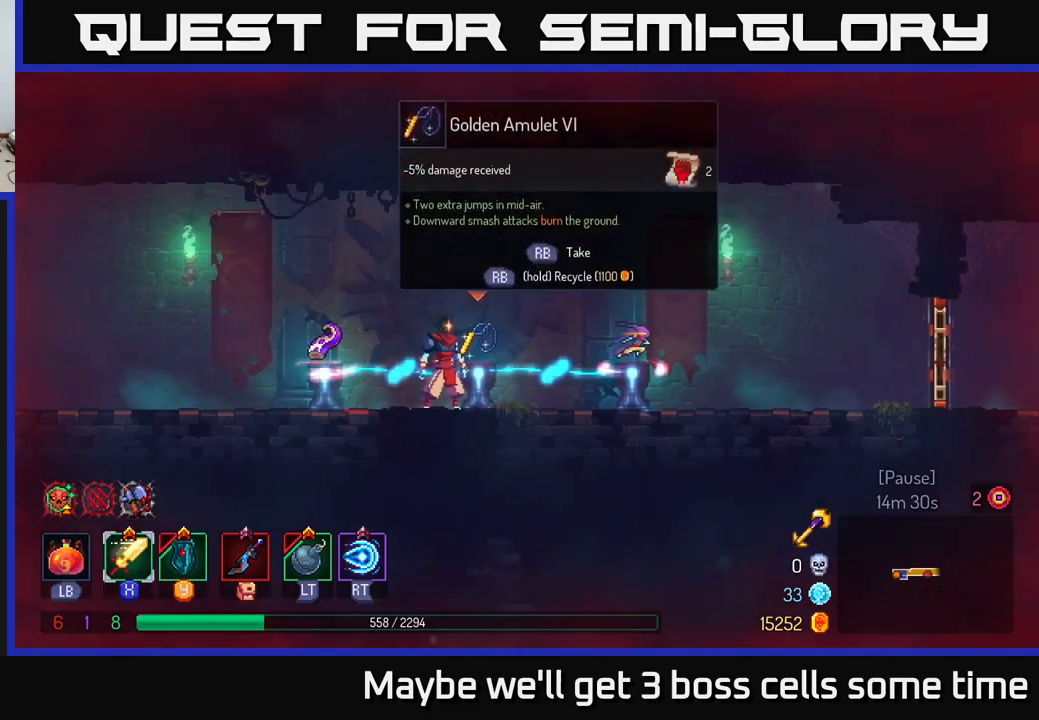
{"buttons": [], "left_stick": "center", "right_stick": "center", "events": [[50, "R1", "up"]]}
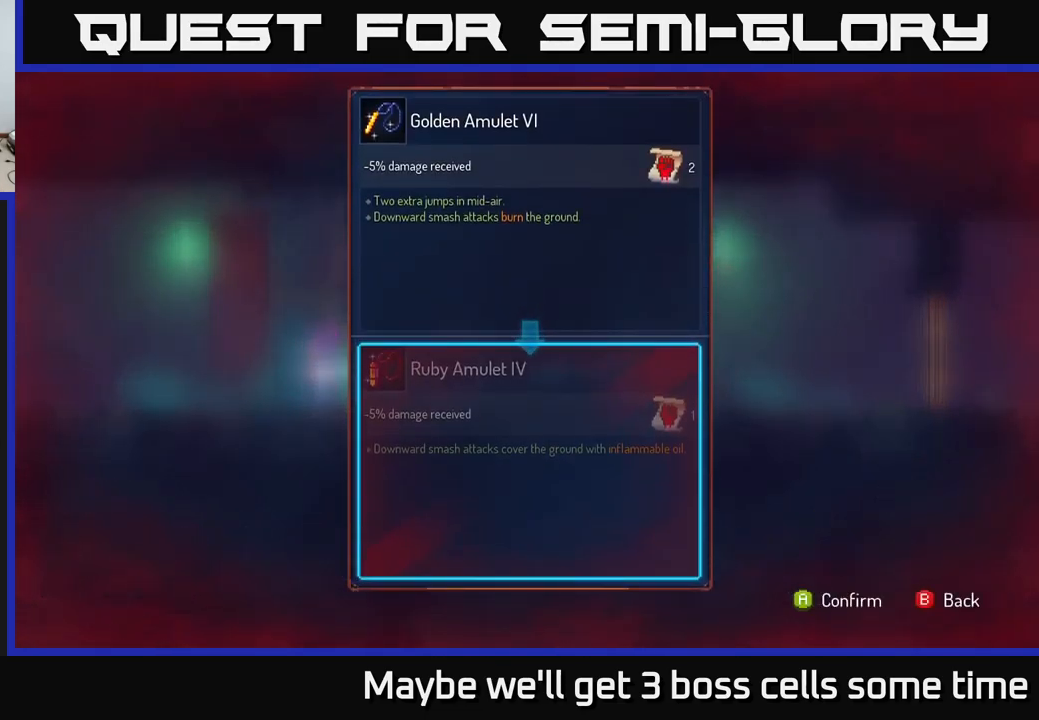
{"buttons": [], "left_stick": "center", "right_stick": "center", "events": []}
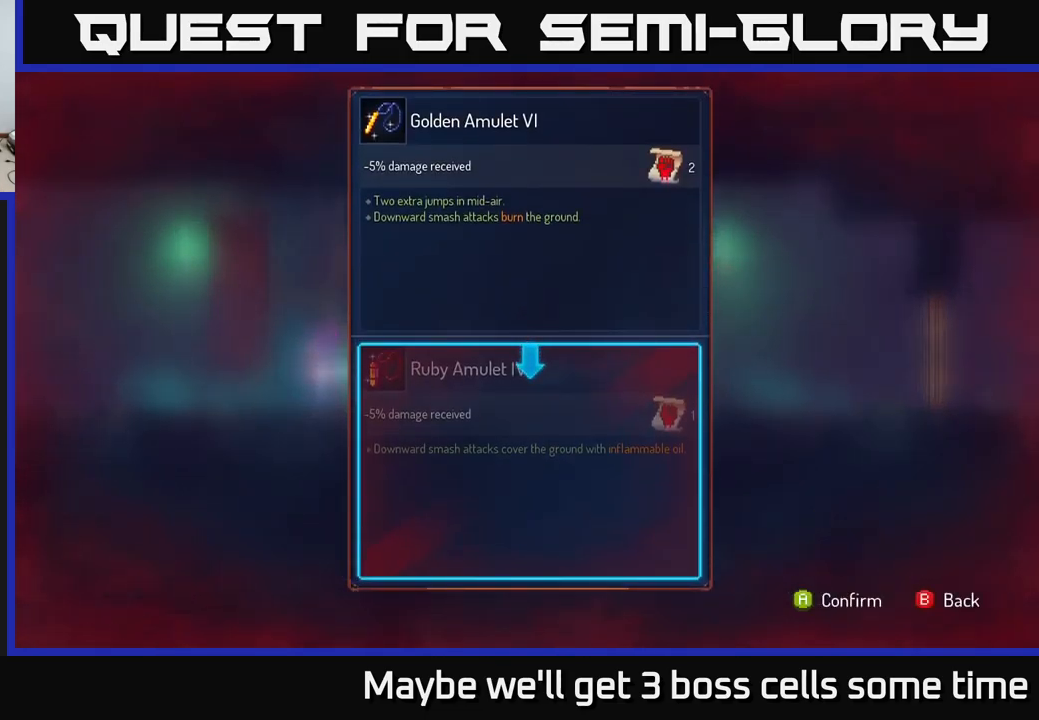
{"buttons": [], "left_stick": "center", "right_stick": "center", "events": []}
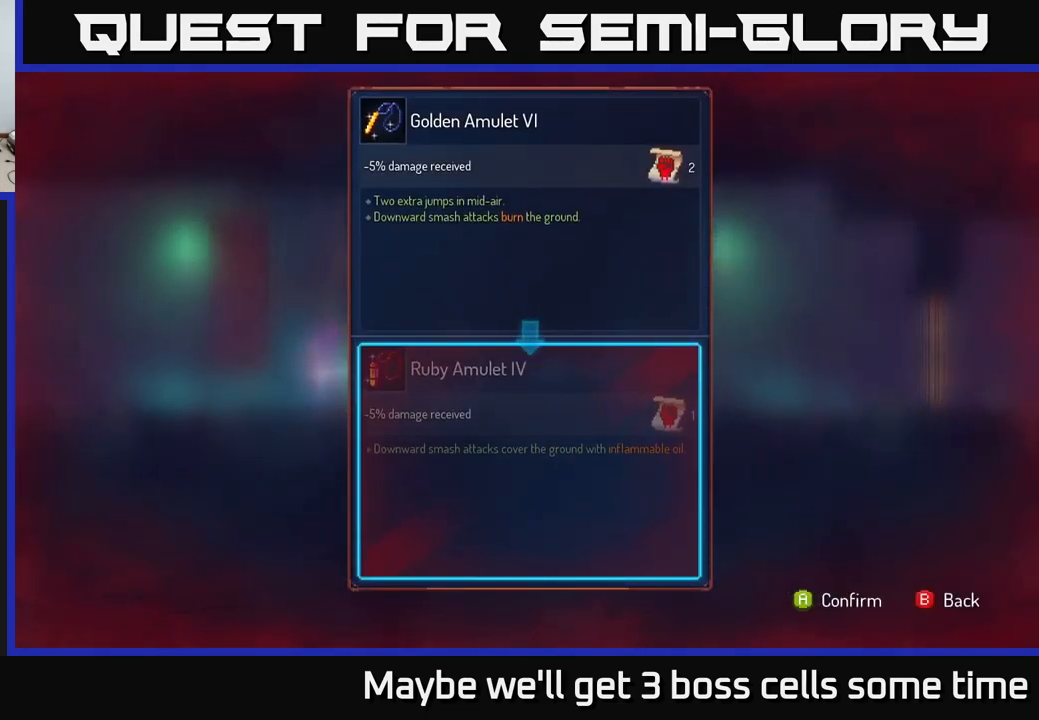
{"buttons": [], "left_stick": "center", "right_stick": "center", "events": []}
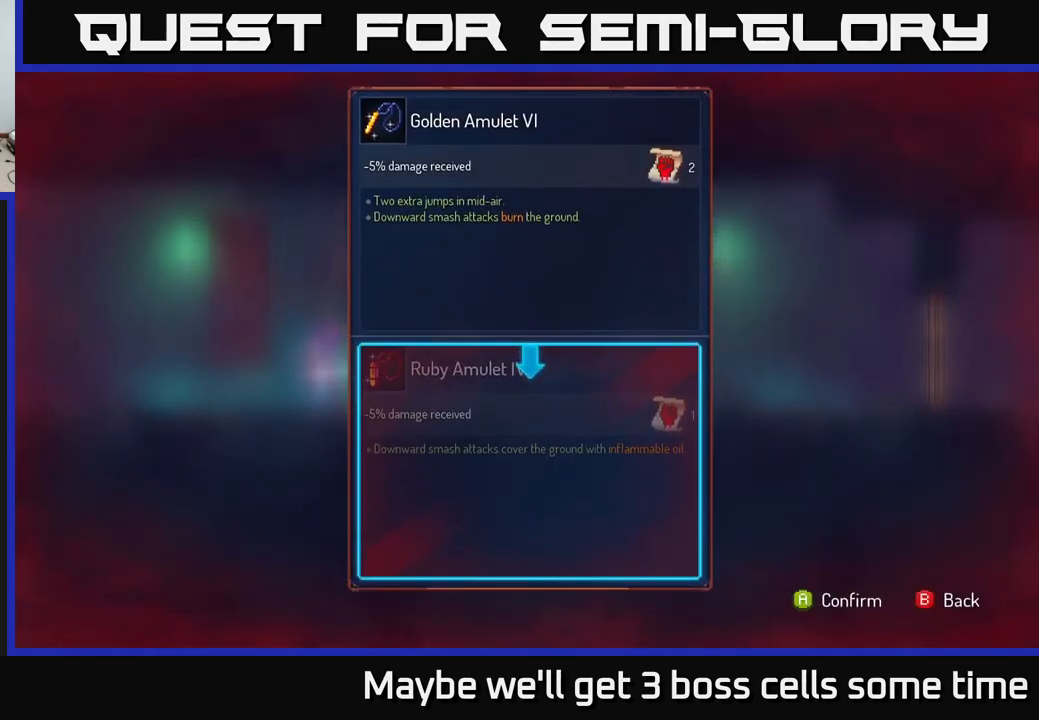
{"buttons": [], "left_stick": "center", "right_stick": "center", "events": []}
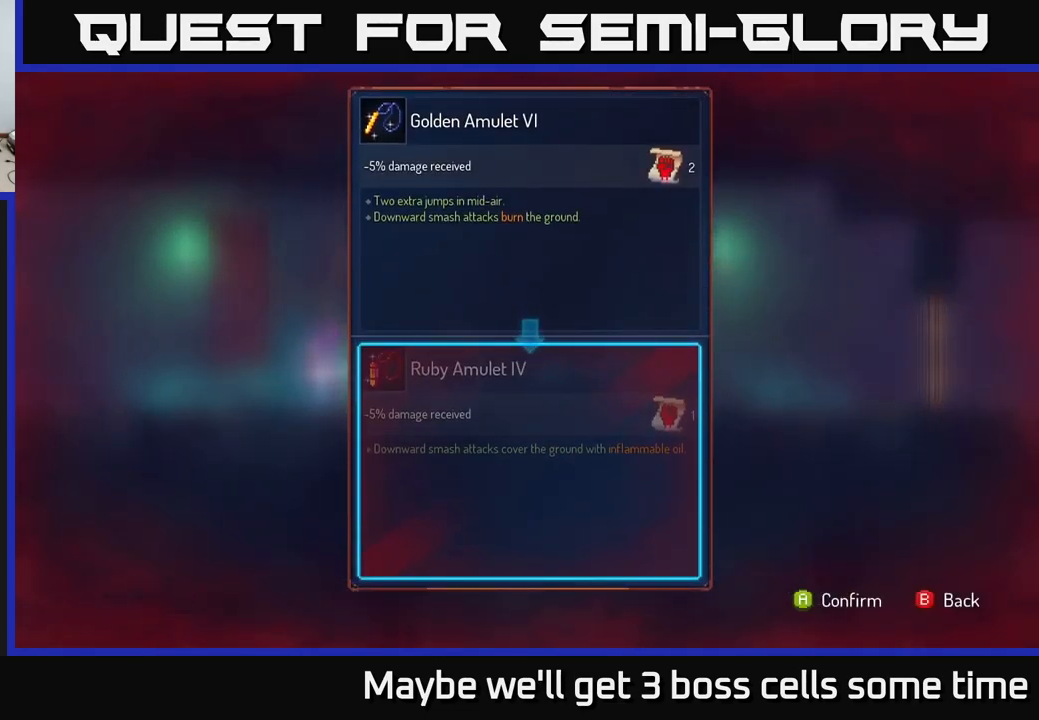
{"buttons": [], "left_stick": "center", "right_stick": "center", "events": [[283, "B", "down"], [366, "B", "up"]]}
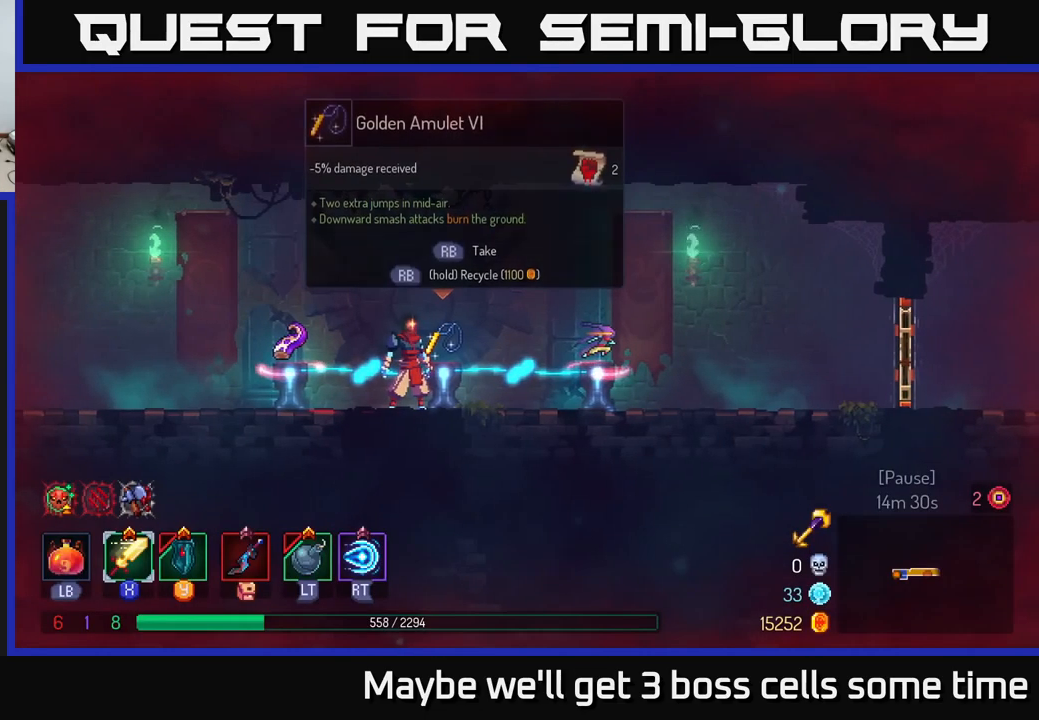
{"buttons": [], "left_stick": "right", "right_stick": "center", "events": [[183, "left_stick", "right"]]}
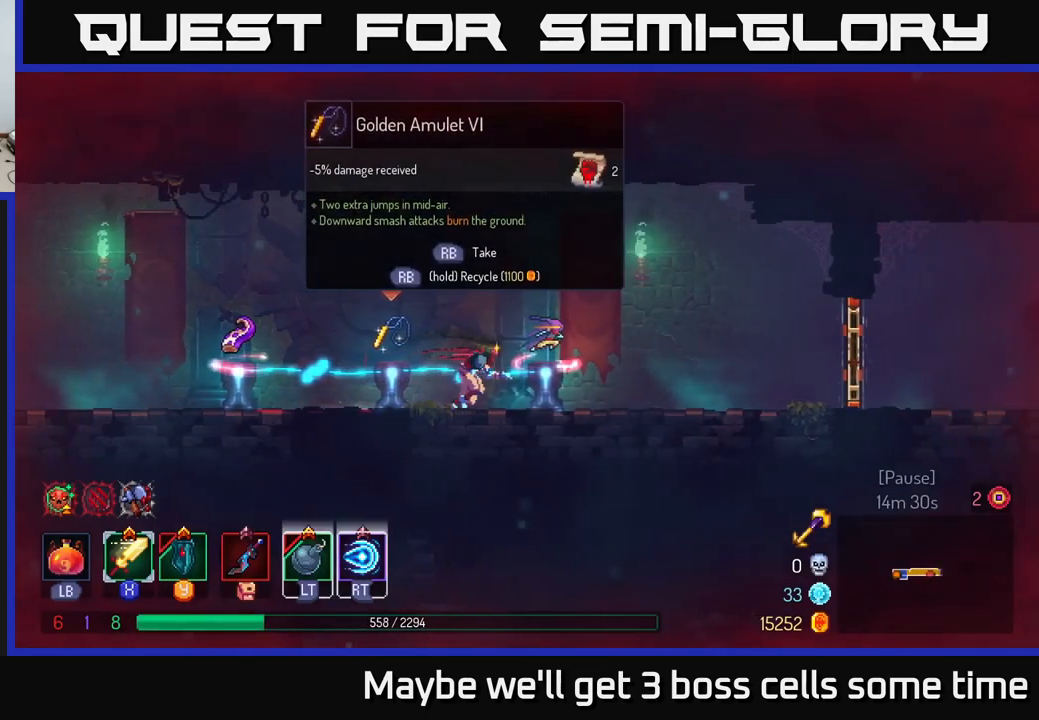
{"buttons": [], "left_stick": "left", "right_stick": "center", "events": [[116, "left_stick", "center"], [166, "left_stick", "left"]]}
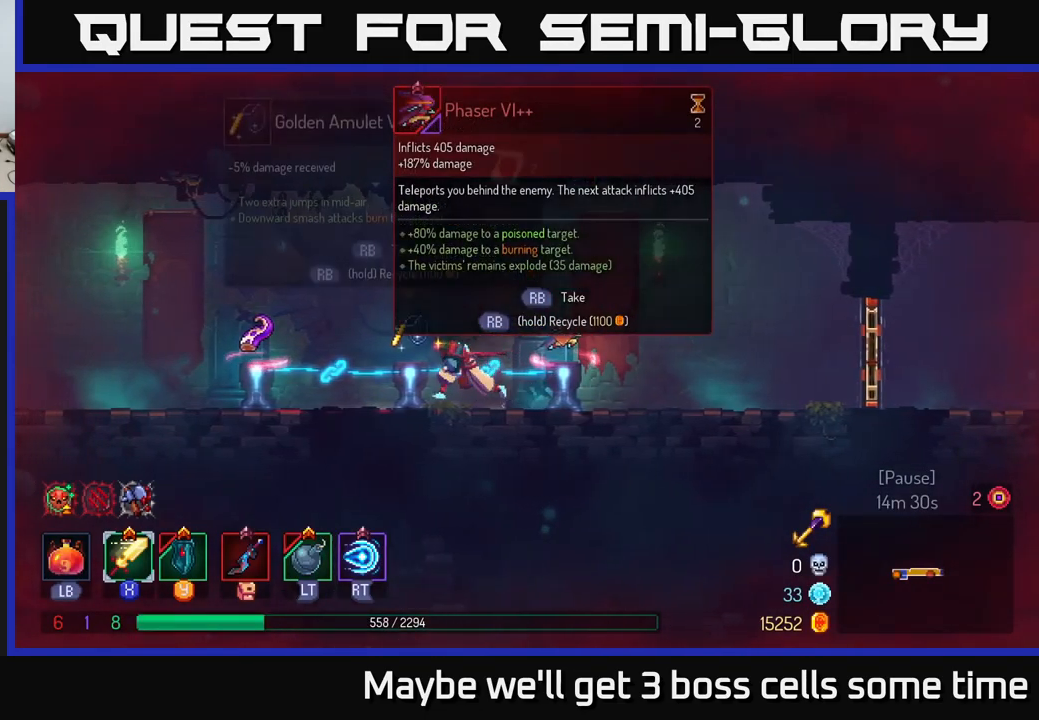
{"buttons": [], "left_stick": "center", "right_stick": "center", "events": [[116, "left_stick", "center"], [150, "R1", "down"], [233, "R1", "up"]]}
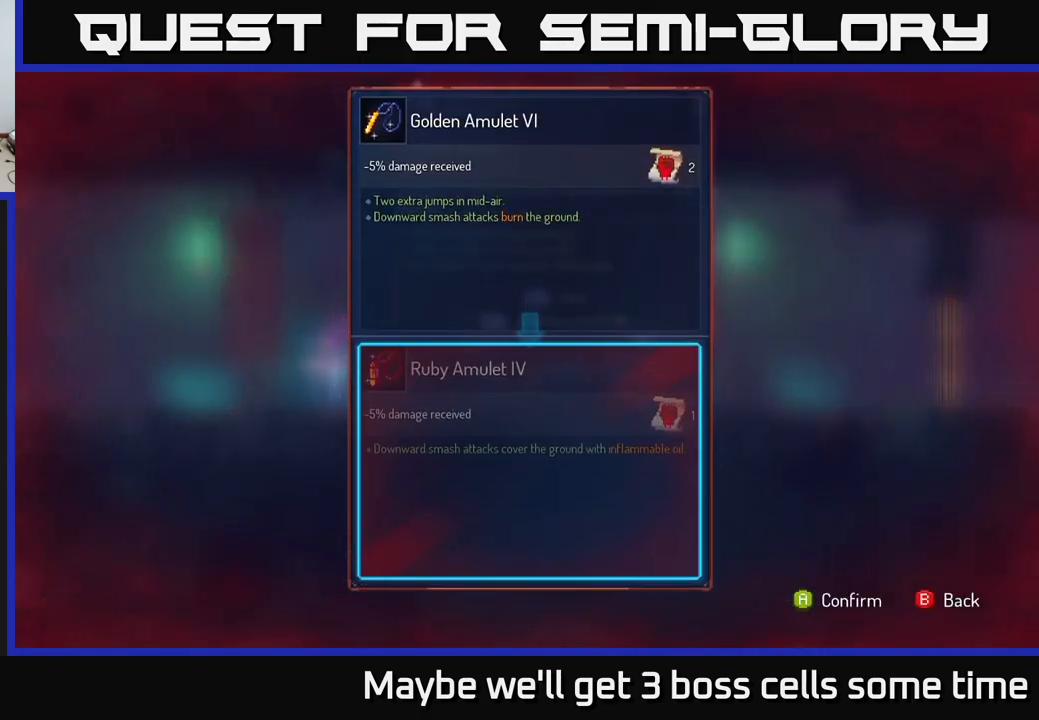
{"buttons": ["R1"], "left_stick": "center", "right_stick": "center", "events": [[133, "A", "down"], [217, "A", "up"], [483, "R1", "down"]]}
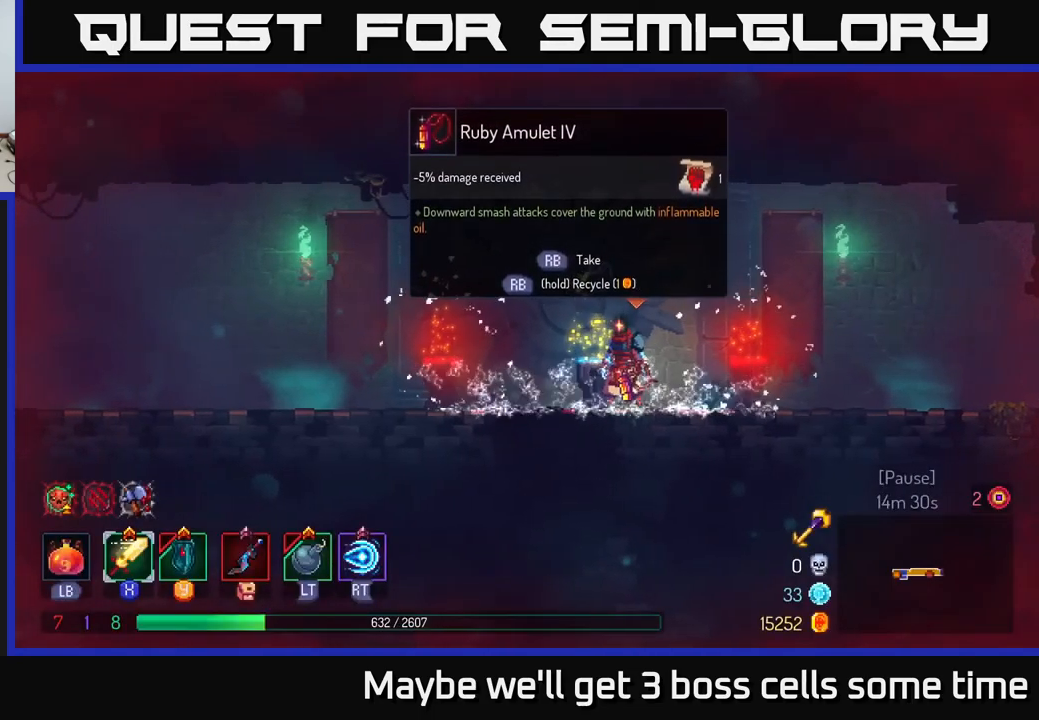
{"buttons": ["R1"], "left_stick": "center", "right_stick": "center", "events": []}
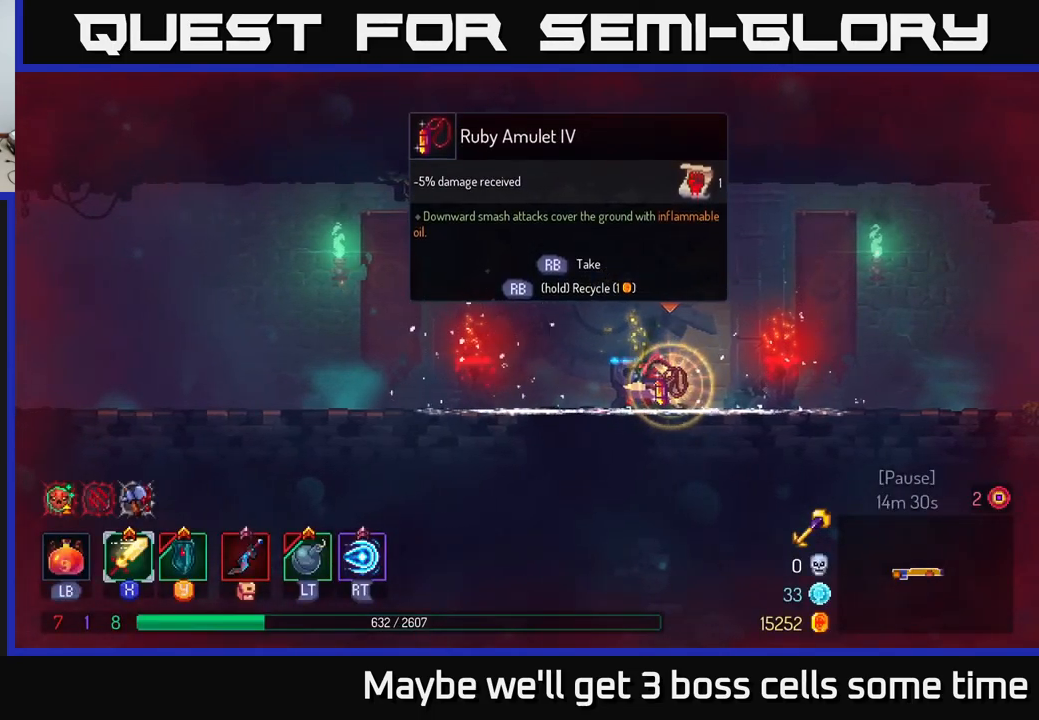
{"buttons": ["B"], "left_stick": "right", "right_stick": "center", "events": [[233, "left_stick", "right"], [283, "R1", "up"], [367, "B", "down"]]}
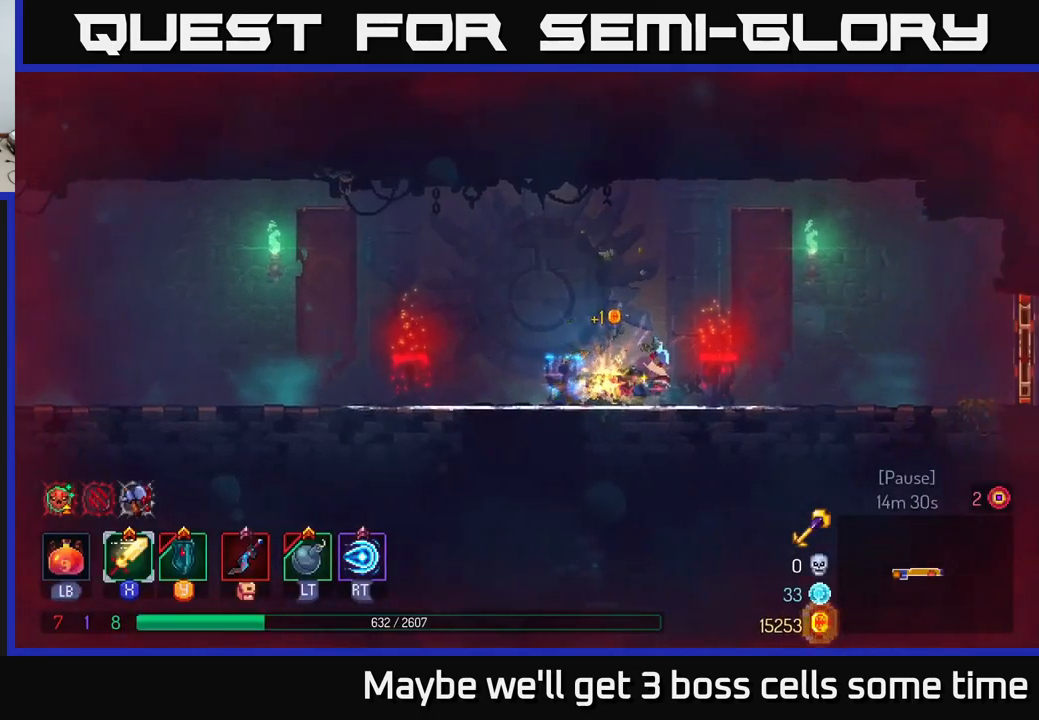
{"buttons": [], "left_stick": "right", "right_stick": "center", "events": [[50, "B", "up"]]}
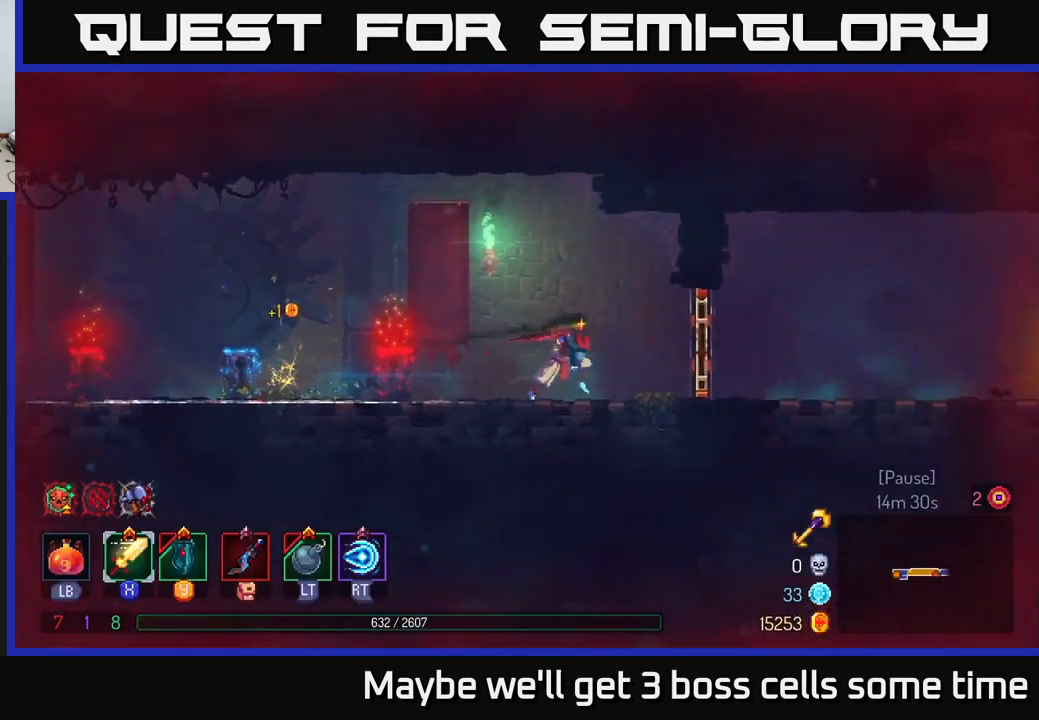
{"buttons": [], "left_stick": "right", "right_stick": "center", "events": [[183, "R1", "down"], [283, "R1", "up"]]}
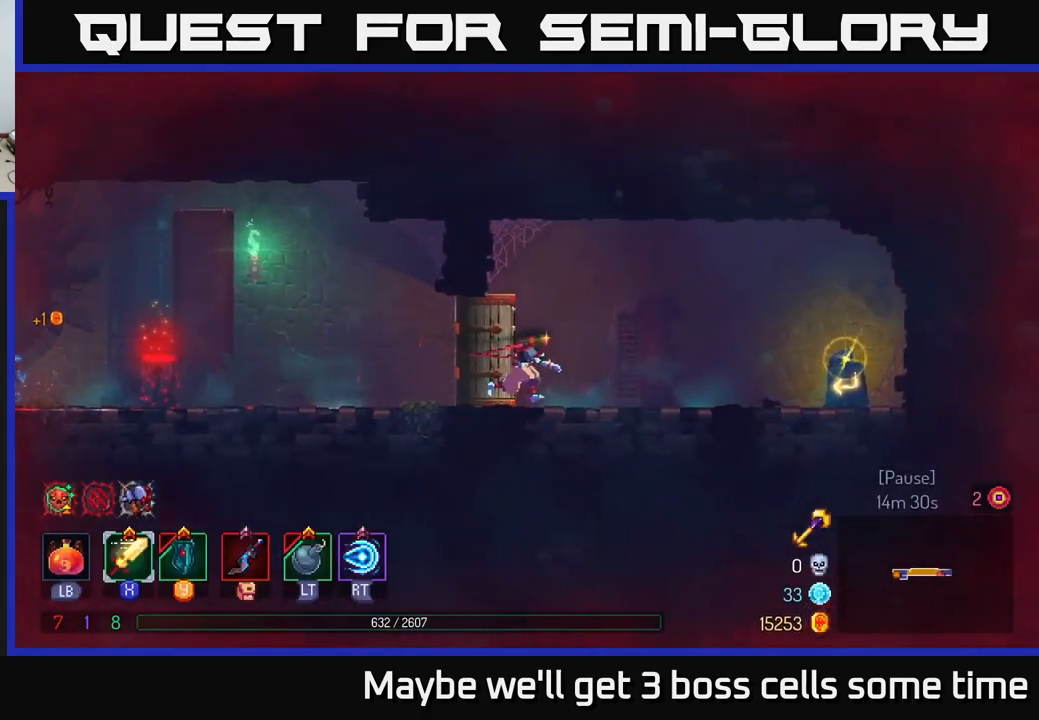
{"buttons": [], "left_stick": "center", "right_stick": "center", "events": [[100, "B", "down"], [183, "B", "up"], [450, "left_stick", "center"]]}
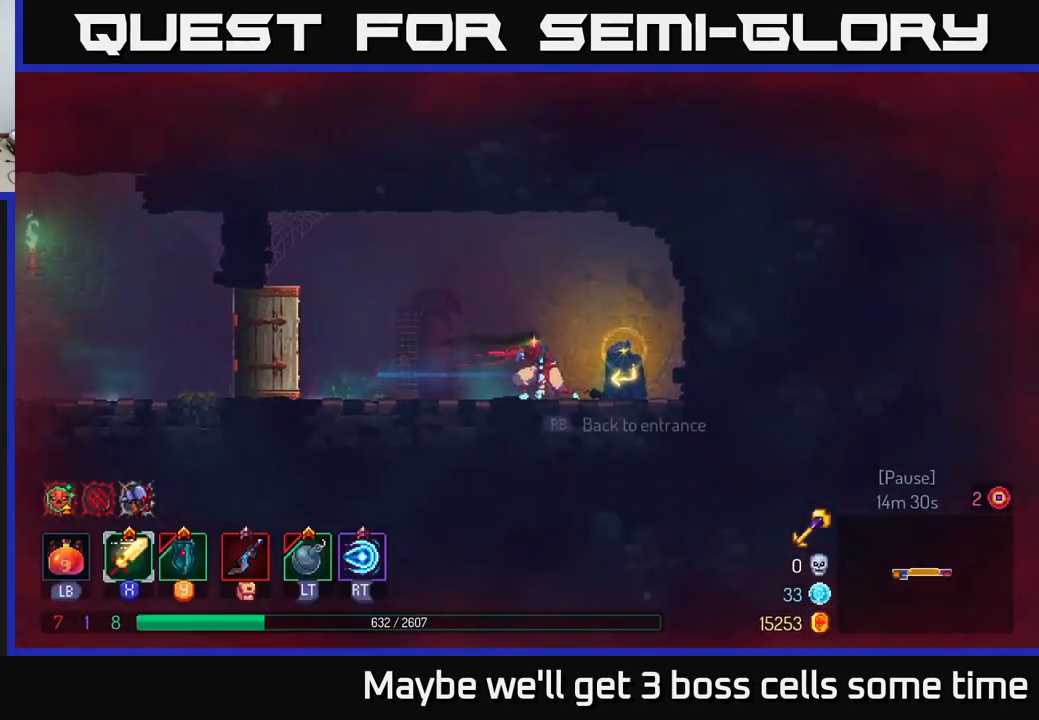
{"buttons": ["R1"], "left_stick": "center", "right_stick": "center", "events": [[100, "R1", "down"], [250, "R1", "up"], [350, "R1", "down"]]}
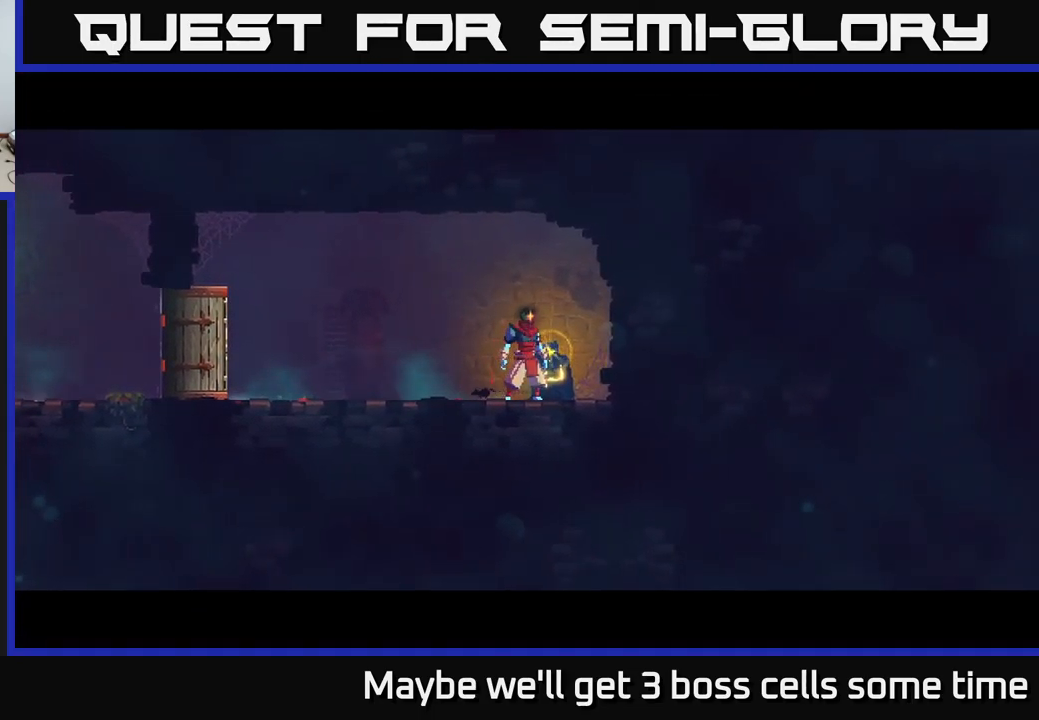
{"buttons": [], "left_stick": "center", "right_stick": "center", "events": [[150, "R1", "up"]]}
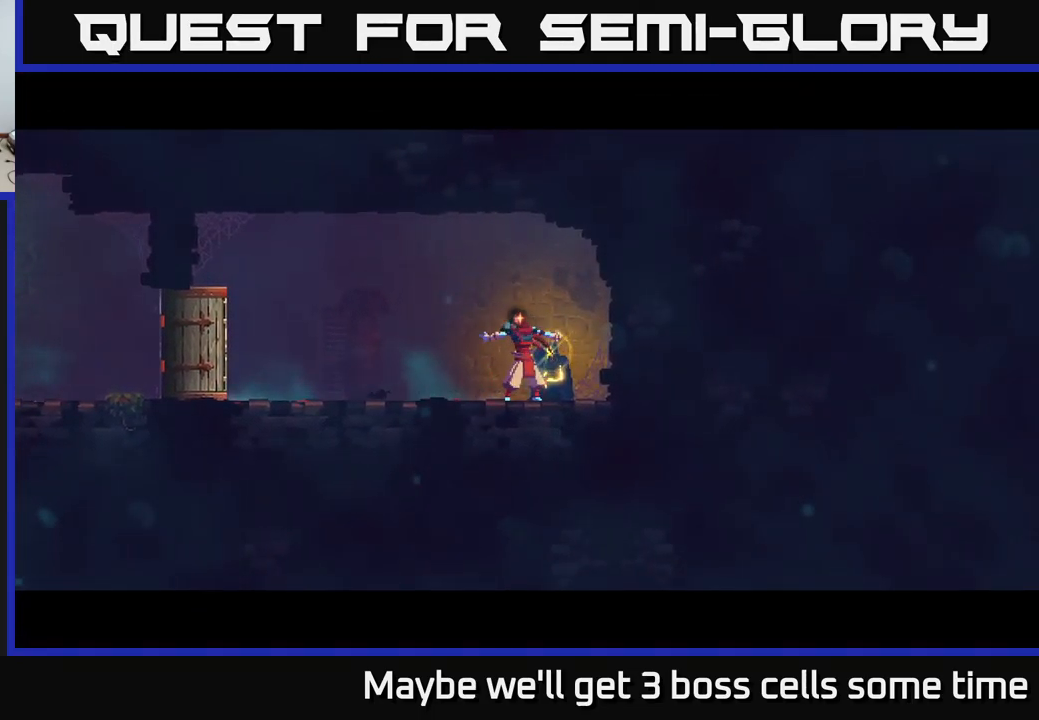
{"buttons": [], "left_stick": "center", "right_stick": "center", "events": []}
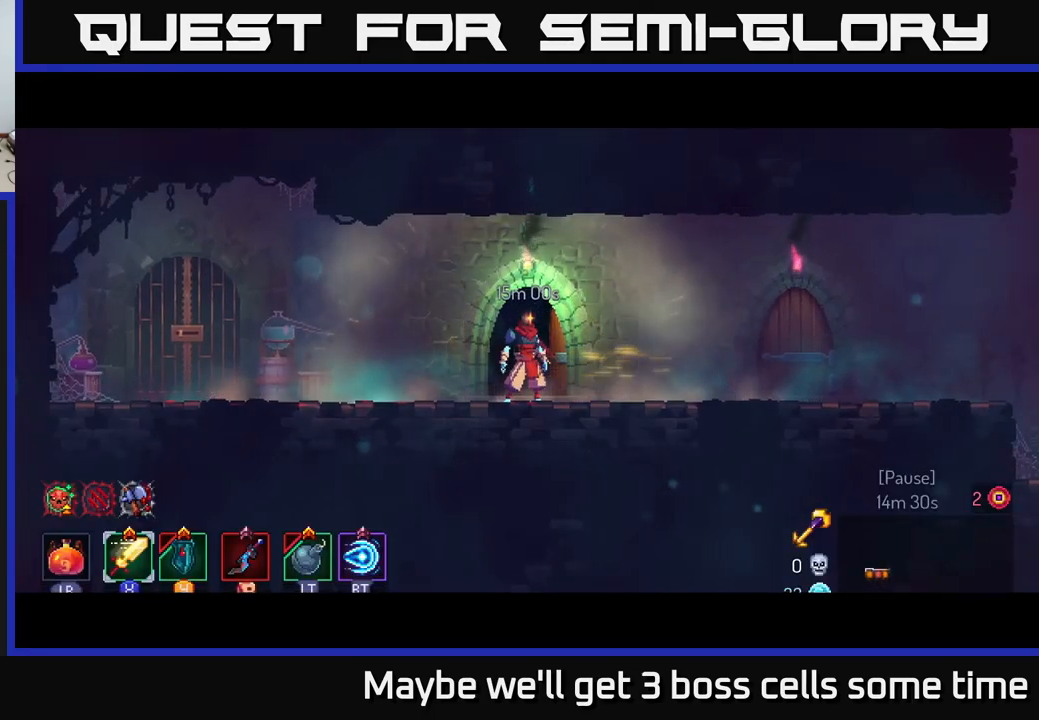
{"buttons": [], "left_stick": "center", "right_stick": "center", "events": []}
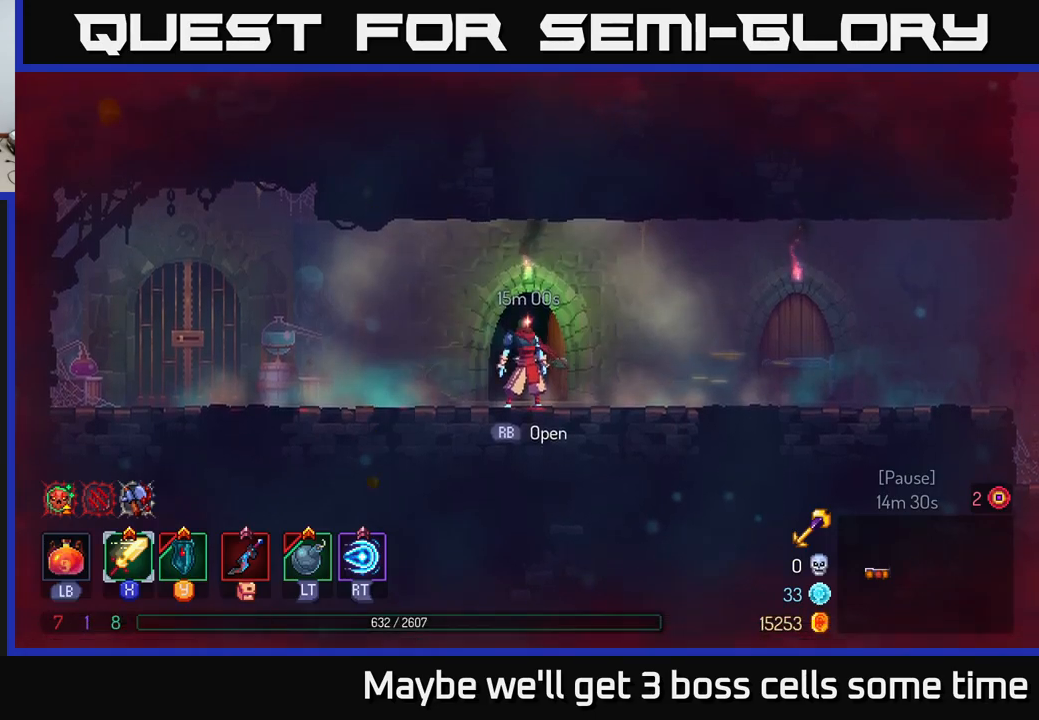
{"buttons": [], "left_stick": "right", "right_stick": "center", "events": [[267, "left_stick", "right"]]}